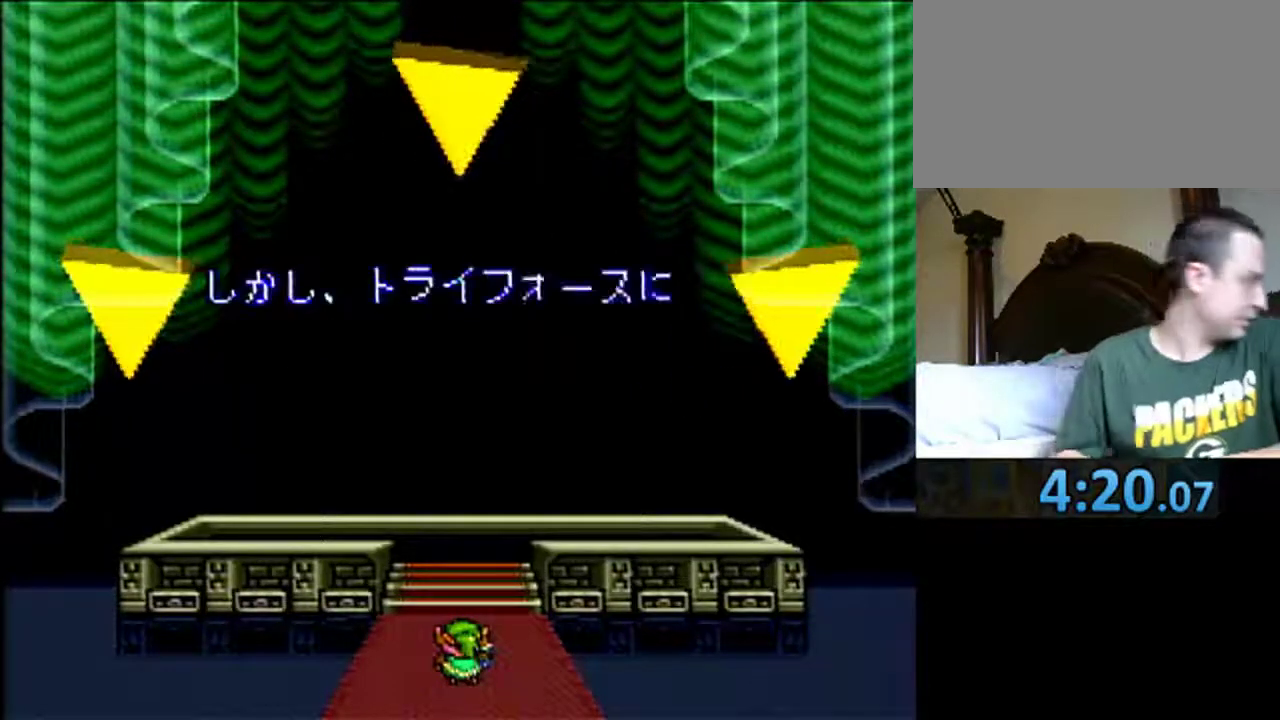
Gameplay with a controller (Nintendo layout); each line is a JSON object with the inputs held at the frame after it. "events" lists button and stick changes between this image and that frame as [ms after this image, input, new state], when the widget could be followed in between. Not read: B L3 R3.
{"buttons": ["X", "Y"], "events": [[100, "A", "up"], [100, "X", "down"], [133, "Y", "up"], [200, "A", "down"], [200, "X", "up"], [233, "Y", "down"], [283, "A", "up"], [283, "X", "down"], [367, "Y", "up"], [400, "A", "down"], [400, "X", "up"], [467, "Y", "down"], [500, "A", "up"], [500, "X", "down"]]}
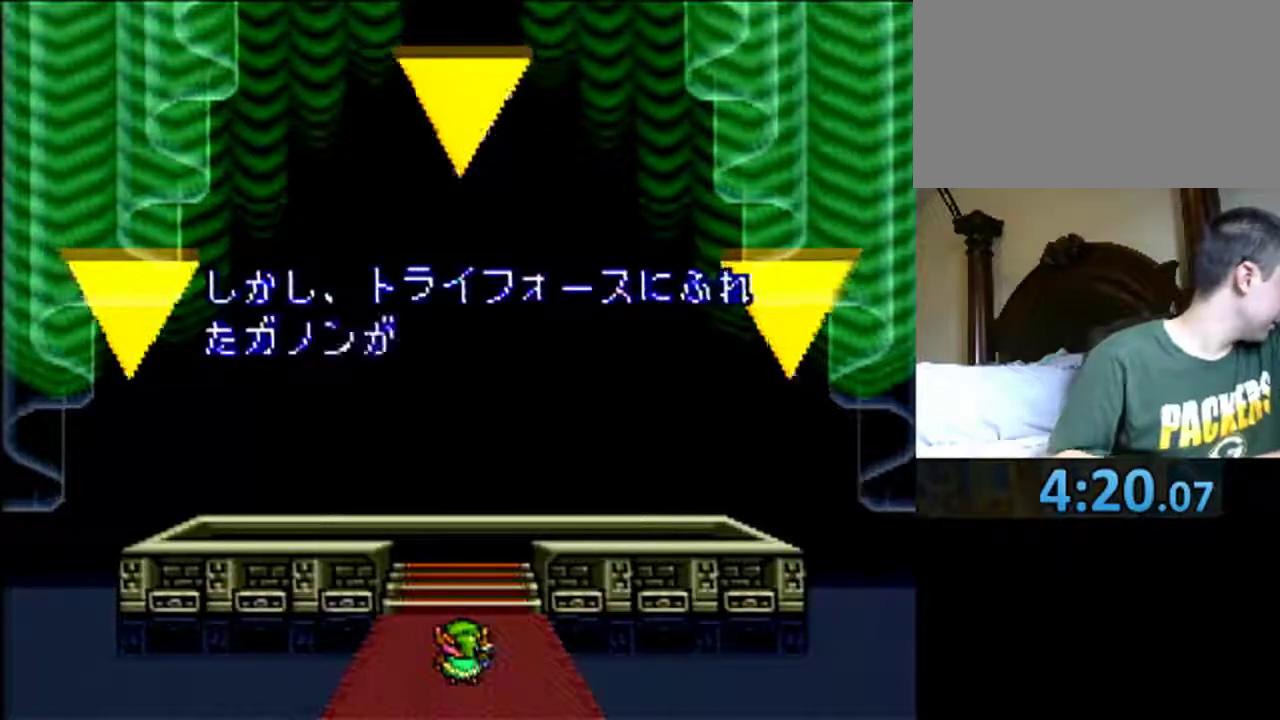
{"buttons": ["X", "Y"], "events": [[83, "Y", "up"], [133, "A", "down"], [133, "X", "up"], [167, "Y", "down"], [233, "A", "up"], [267, "X", "down"], [300, "Y", "up"], [367, "A", "down"], [367, "X", "up"], [400, "Y", "down"], [433, "A", "up"], [483, "X", "down"]]}
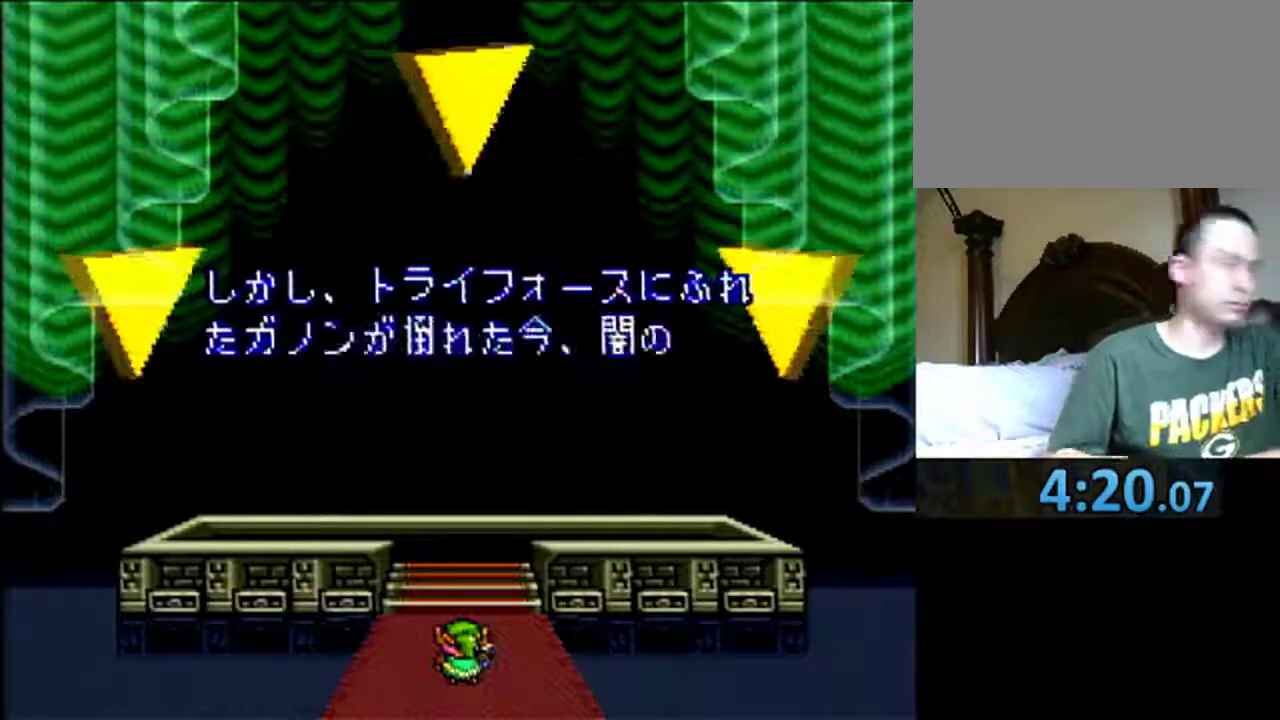
{"buttons": ["A"], "events": [[67, "A", "down"], [67, "X", "up"], [67, "Y", "up"], [133, "Y", "down"], [167, "A", "up"], [200, "X", "down"], [233, "Y", "up"], [267, "X", "up"], [300, "A", "down"], [350, "A", "up"], [350, "Y", "down"], [383, "X", "down"], [450, "A", "down"], [450, "X", "up"], [450, "Y", "up"]]}
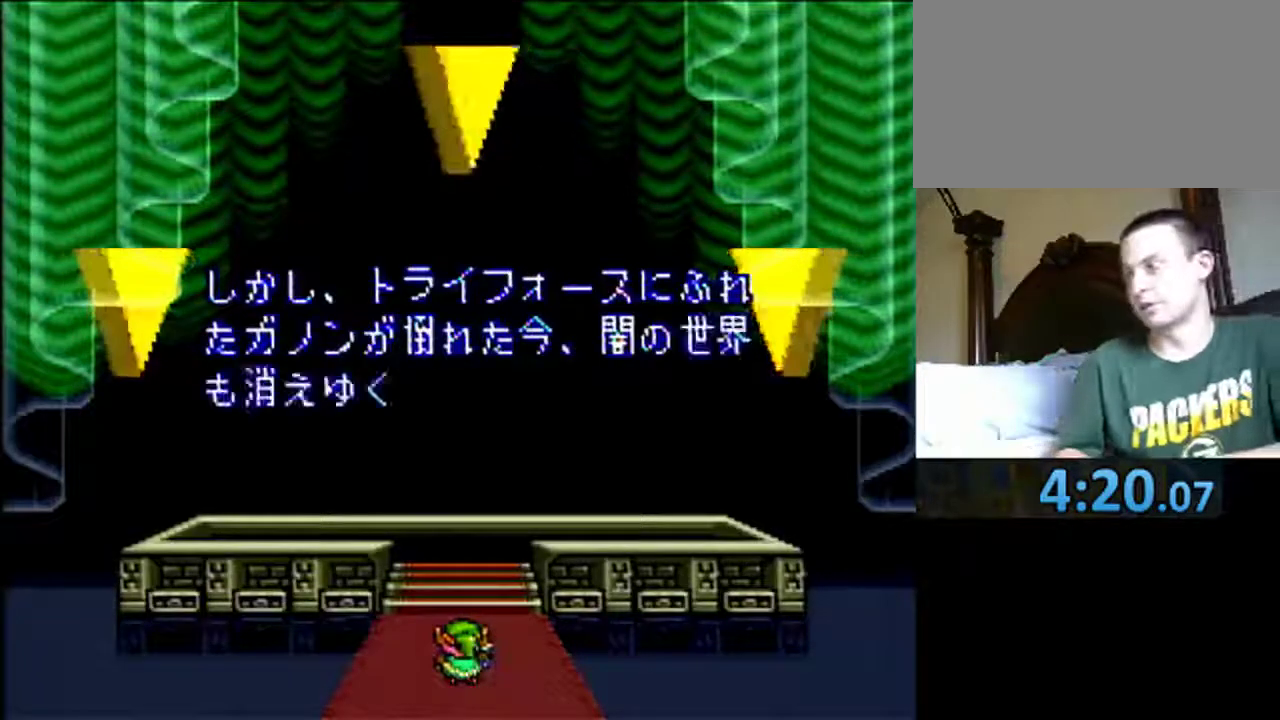
{"buttons": ["X", "Y"], "events": [[67, "A", "up"], [67, "X", "down"], [67, "Y", "down"], [167, "A", "down"], [167, "X", "up"], [167, "Y", "up"], [250, "A", "up"], [250, "X", "down"], [250, "Y", "down"], [350, "A", "down"], [400, "X", "up"], [400, "Y", "up"], [500, "A", "up"], [500, "X", "down"], [500, "Y", "down"]]}
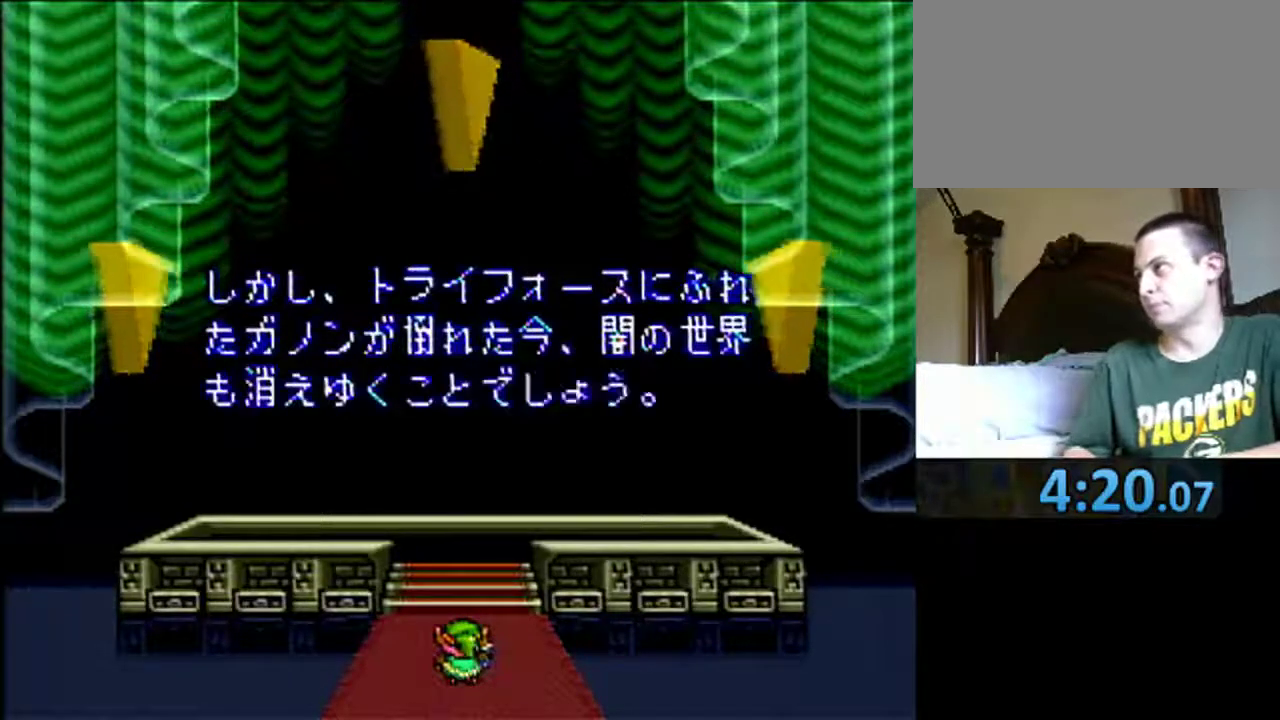
{"buttons": ["A", "Y"], "events": [[83, "A", "down"], [83, "X", "up"], [83, "Y", "up"], [200, "A", "up"], [200, "X", "down"], [267, "Y", "down"], [300, "A", "down"], [300, "X", "up"], [350, "A", "up"], [383, "X", "down"], [383, "Y", "up"], [467, "Y", "down"], [500, "A", "down"], [500, "X", "up"]]}
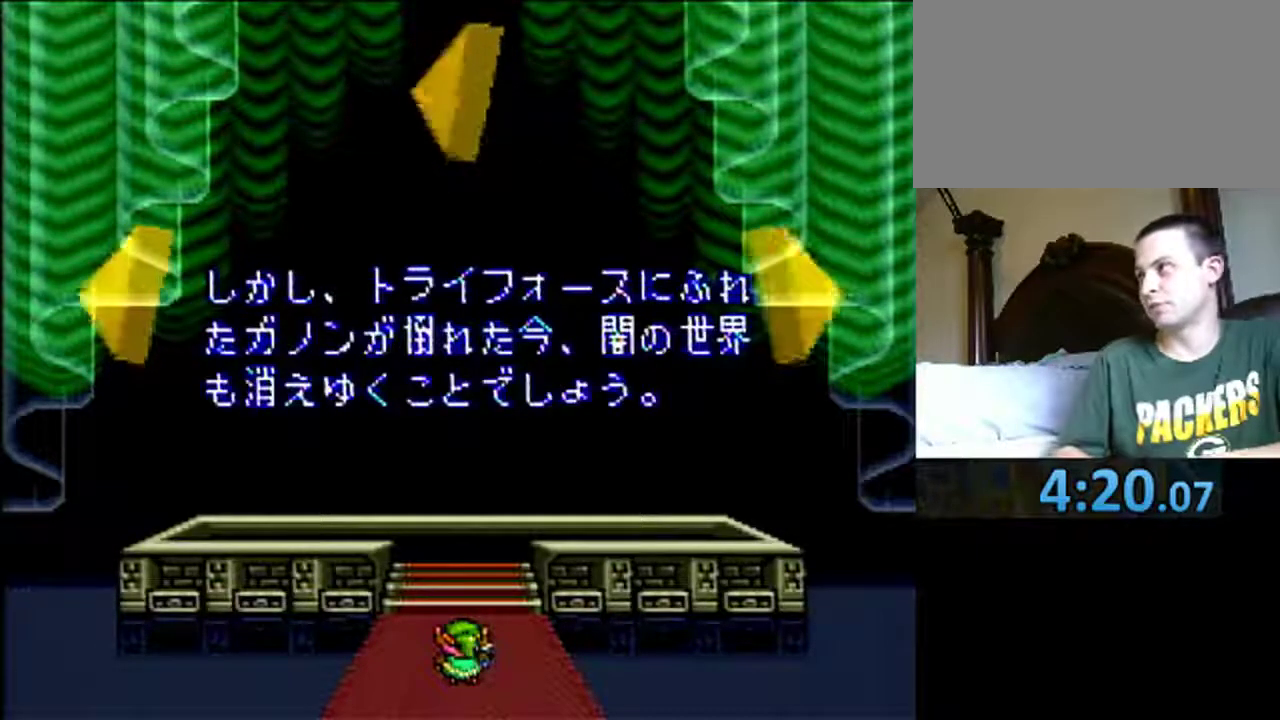
{"buttons": ["X", "Y"], "events": [[67, "A", "up"], [100, "X", "down"], [100, "Y", "up"], [150, "X", "up"], [183, "A", "down"], [183, "Y", "down"], [250, "A", "up"], [283, "X", "down"], [283, "Y", "up"], [350, "X", "up"], [400, "A", "down"], [417, "Y", "down"], [450, "A", "up"], [483, "X", "down"]]}
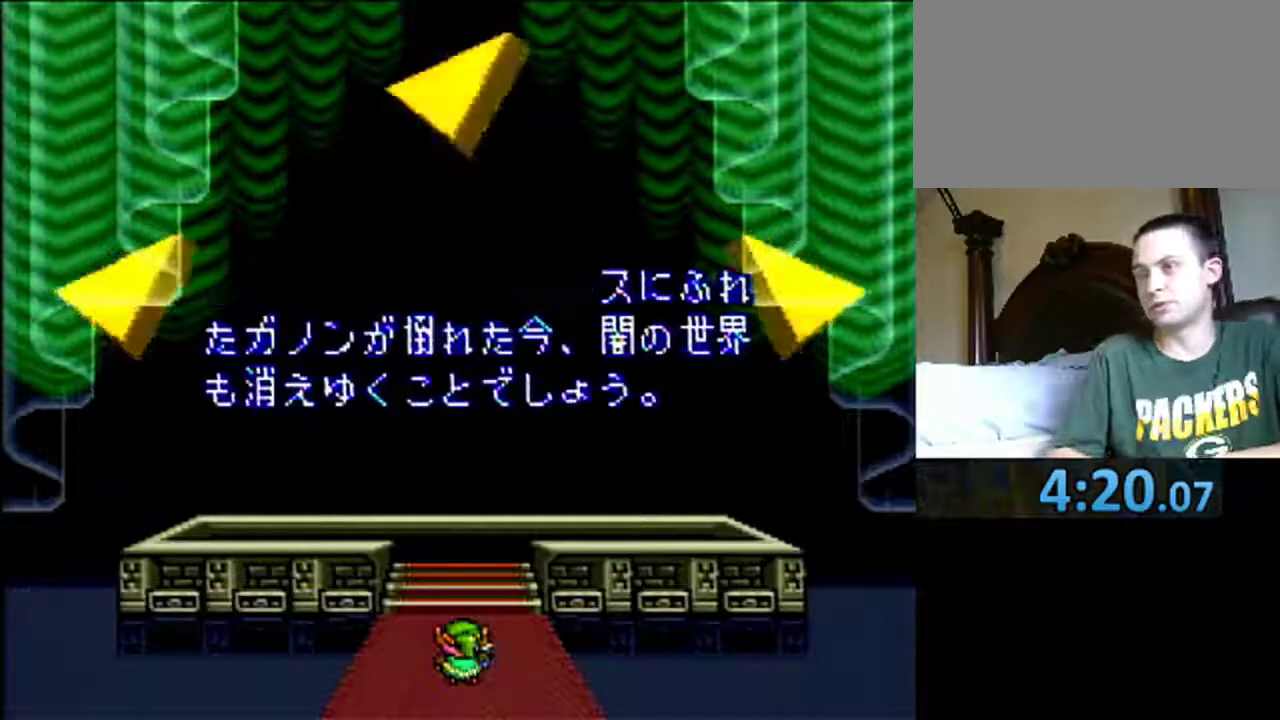
{"buttons": ["A"], "events": [[17, "Y", "up"], [83, "A", "down"], [83, "Y", "down"], [200, "A", "up"], [233, "Y", "up"], [250, "X", "up"], [283, "A", "down"], [317, "Y", "down"], [350, "A", "up"], [400, "X", "down"], [417, "Y", "up"], [467, "X", "up"], [500, "A", "down"]]}
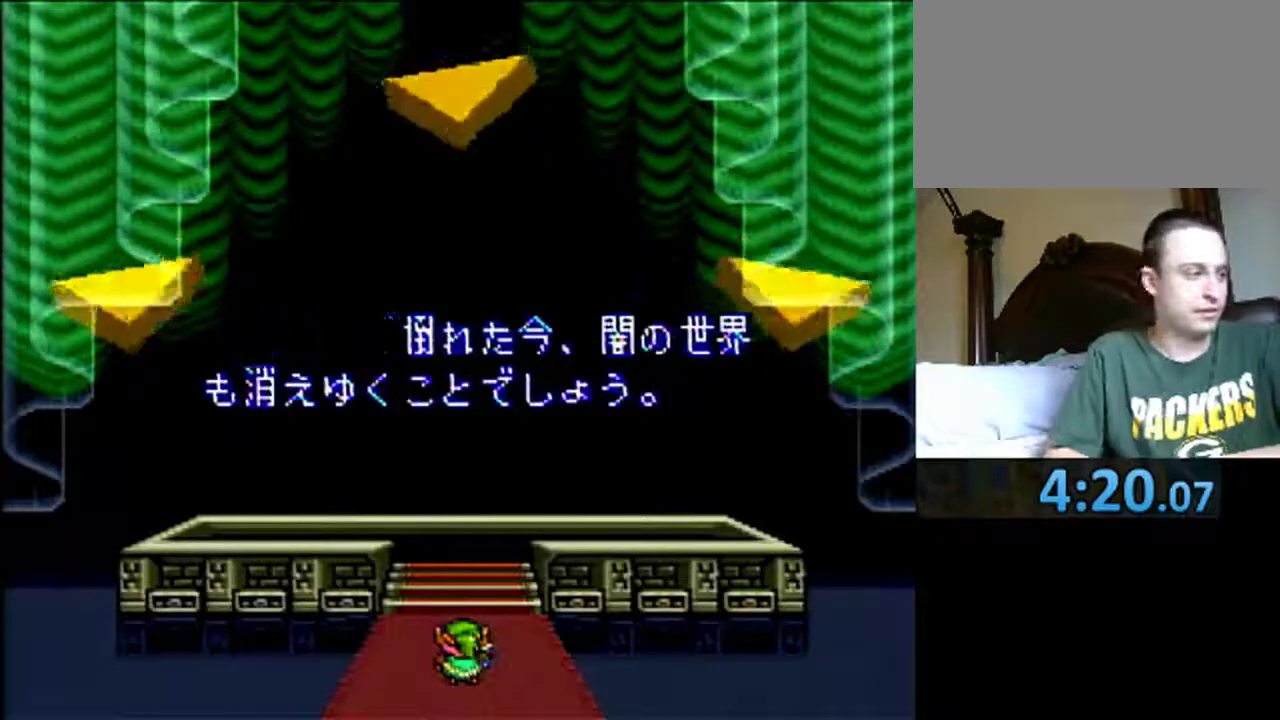
{"buttons": ["X", "Y"], "events": [[33, "Y", "down"], [83, "A", "up"], [83, "X", "down"], [117, "Y", "up"], [150, "X", "up"], [183, "A", "down"], [217, "Y", "down"], [250, "A", "up"], [283, "X", "down"], [333, "Y", "up"], [400, "A", "down"], [400, "X", "up"], [417, "Y", "down"], [450, "A", "up"], [450, "X", "down"]]}
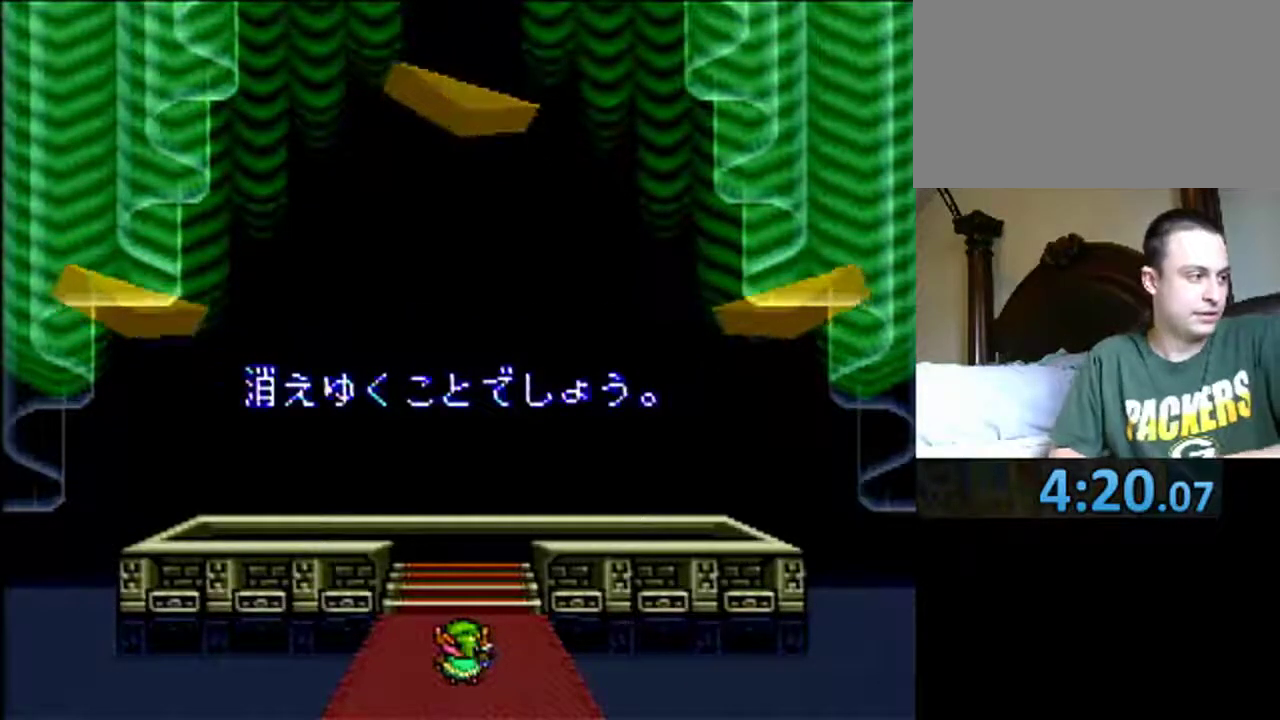
{"buttons": ["A"], "events": [[17, "Y", "up"], [50, "A", "down"], [50, "X", "up"], [133, "Y", "down"], [167, "A", "up"], [167, "X", "down"], [217, "Y", "up"], [250, "A", "down"], [250, "X", "up"], [317, "Y", "down"], [350, "A", "up"], [350, "X", "down"], [433, "X", "up"], [433, "Y", "up"], [450, "A", "down"]]}
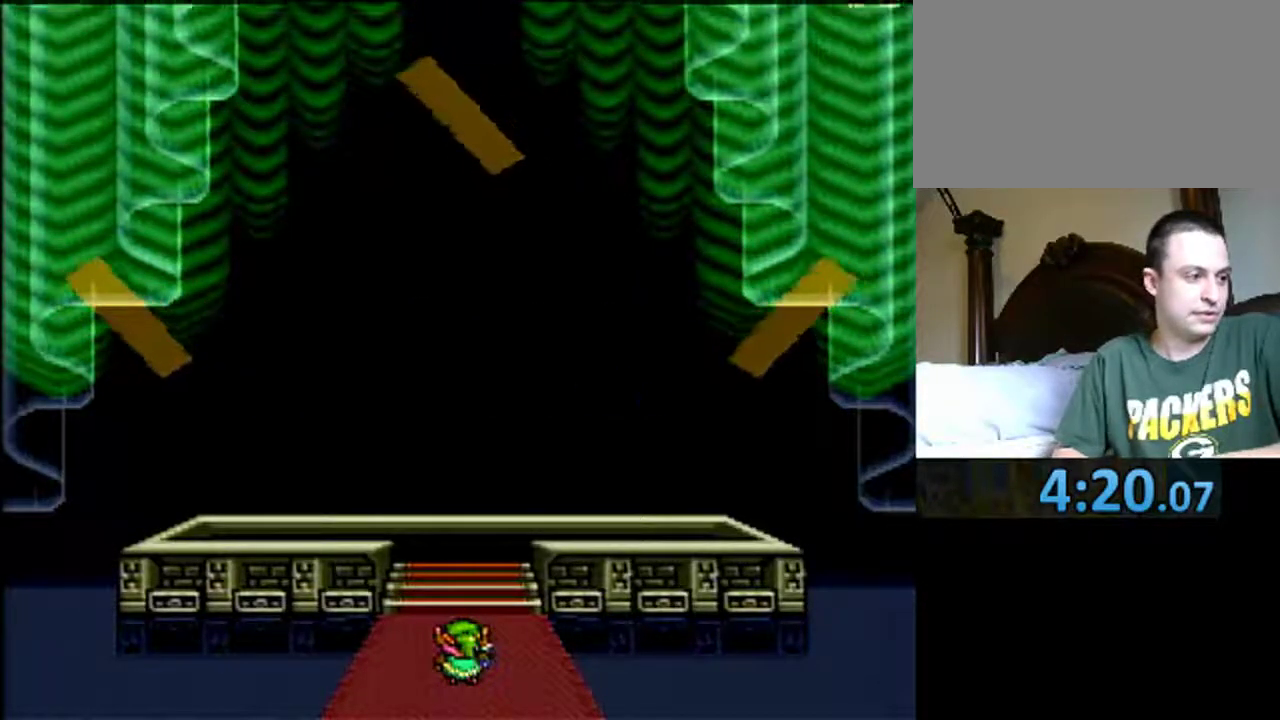
{"buttons": ["Y"], "events": [[33, "A", "up"], [33, "Y", "down"], [50, "X", "down"], [117, "X", "up"], [150, "A", "down"], [150, "Y", "up"], [217, "A", "up"], [250, "Y", "down"], [333, "A", "down"], [383, "A", "up"], [383, "Y", "up"], [483, "Y", "down"]]}
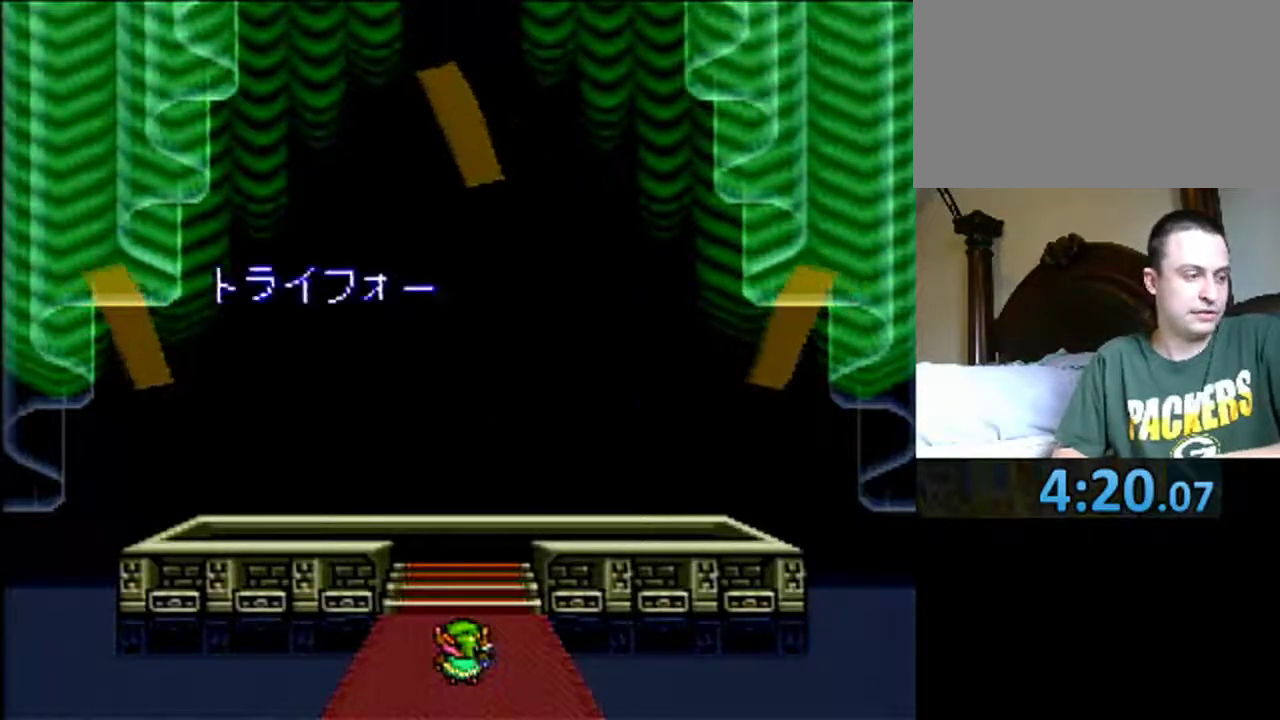
{"buttons": ["A", "Y"], "events": [[100, "X", "down"], [133, "Y", "up"], [183, "A", "down"], [183, "X", "up"], [217, "Y", "down"], [283, "A", "up"], [283, "X", "down"], [317, "Y", "up"], [383, "A", "down"], [383, "X", "up"], [467, "Y", "down"]]}
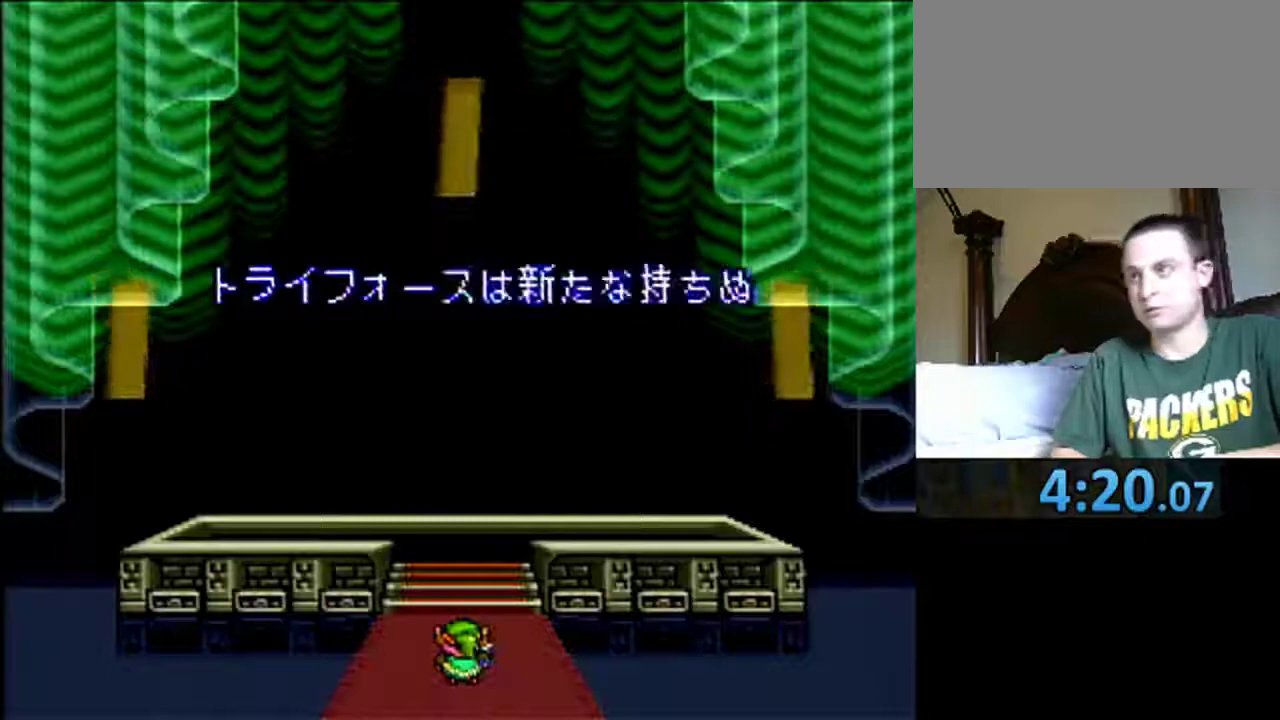
{"buttons": ["X", "Y"], "events": [[17, "A", "up"], [17, "X", "down"], [50, "Y", "up"], [83, "X", "up"], [117, "A", "down"], [183, "Y", "down"], [217, "A", "up"], [217, "X", "down"], [283, "Y", "up"], [367, "A", "down"], [367, "X", "up"], [383, "Y", "down"], [483, "A", "up"], [483, "X", "down"]]}
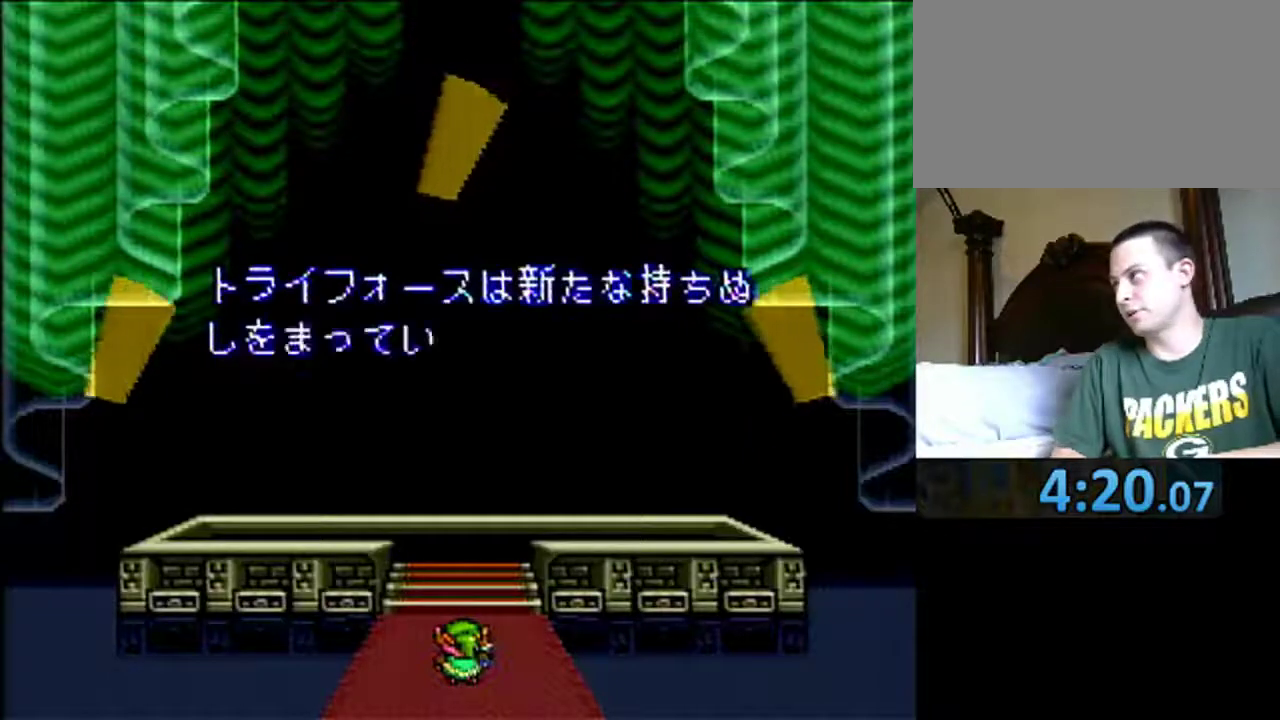
{"buttons": ["A"], "events": [[17, "Y", "up"], [83, "A", "down"], [83, "X", "up"], [117, "Y", "down"], [183, "A", "up"], [183, "X", "down"], [217, "Y", "up"], [283, "A", "down"], [283, "X", "up"], [317, "Y", "down"], [383, "A", "up"], [383, "X", "down"], [417, "Y", "up"], [500, "A", "down"], [500, "X", "up"]]}
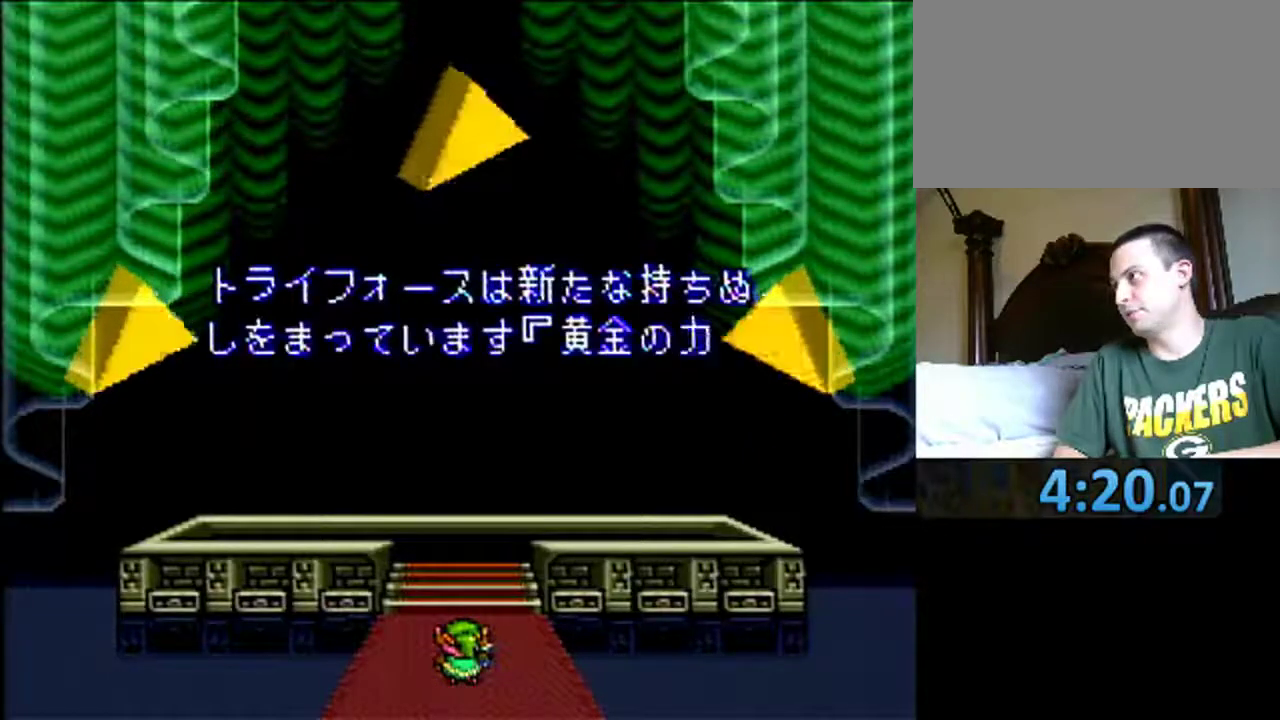
{"buttons": ["A", "Y"], "events": [[17, "Y", "down"], [83, "A", "up"], [83, "X", "down"], [117, "Y", "up"], [183, "A", "down"], [183, "X", "up"], [217, "Y", "down"], [283, "A", "up"], [283, "X", "down"], [350, "Y", "up"], [383, "A", "down"], [383, "X", "up"], [450, "Y", "down"]]}
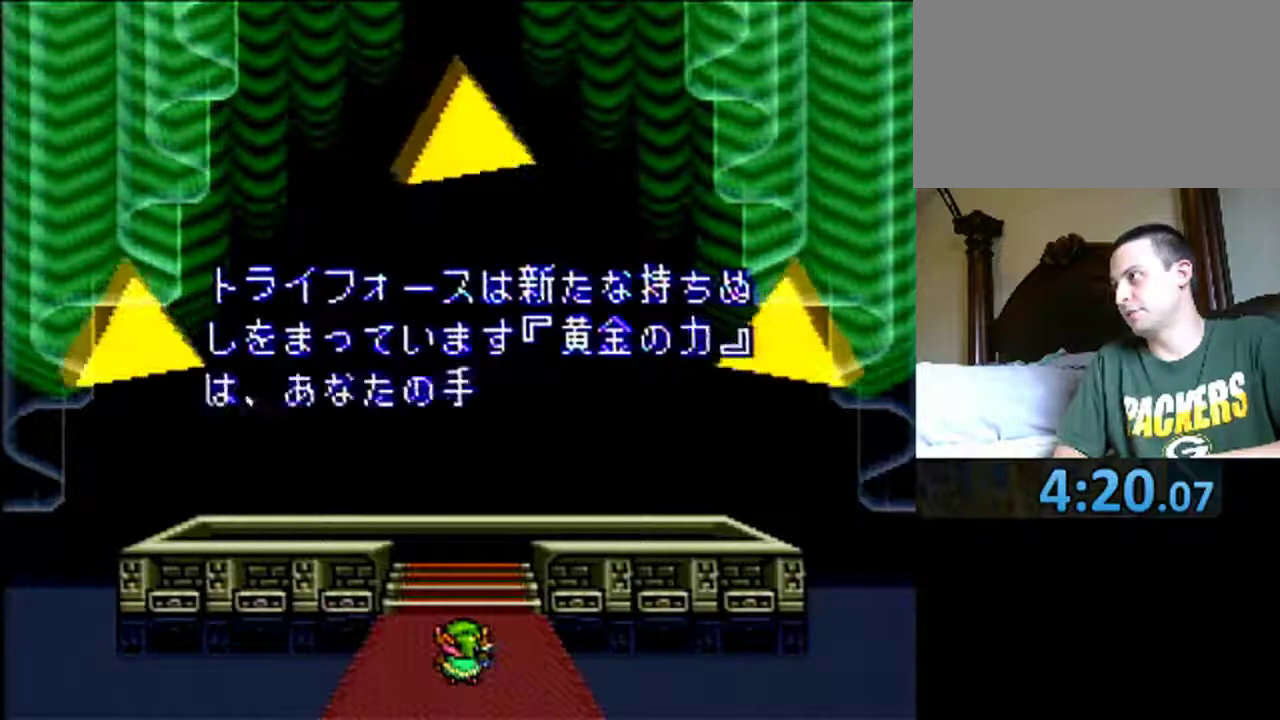
{"buttons": ["X"], "events": [[17, "A", "up"], [17, "X", "down"], [50, "Y", "up"], [117, "A", "down"], [117, "X", "up"], [150, "Y", "down"], [217, "A", "up"], [250, "X", "down"], [283, "Y", "up"], [317, "A", "down"], [317, "X", "up"], [383, "Y", "down"], [417, "A", "up"], [417, "X", "down"], [483, "Y", "up"]]}
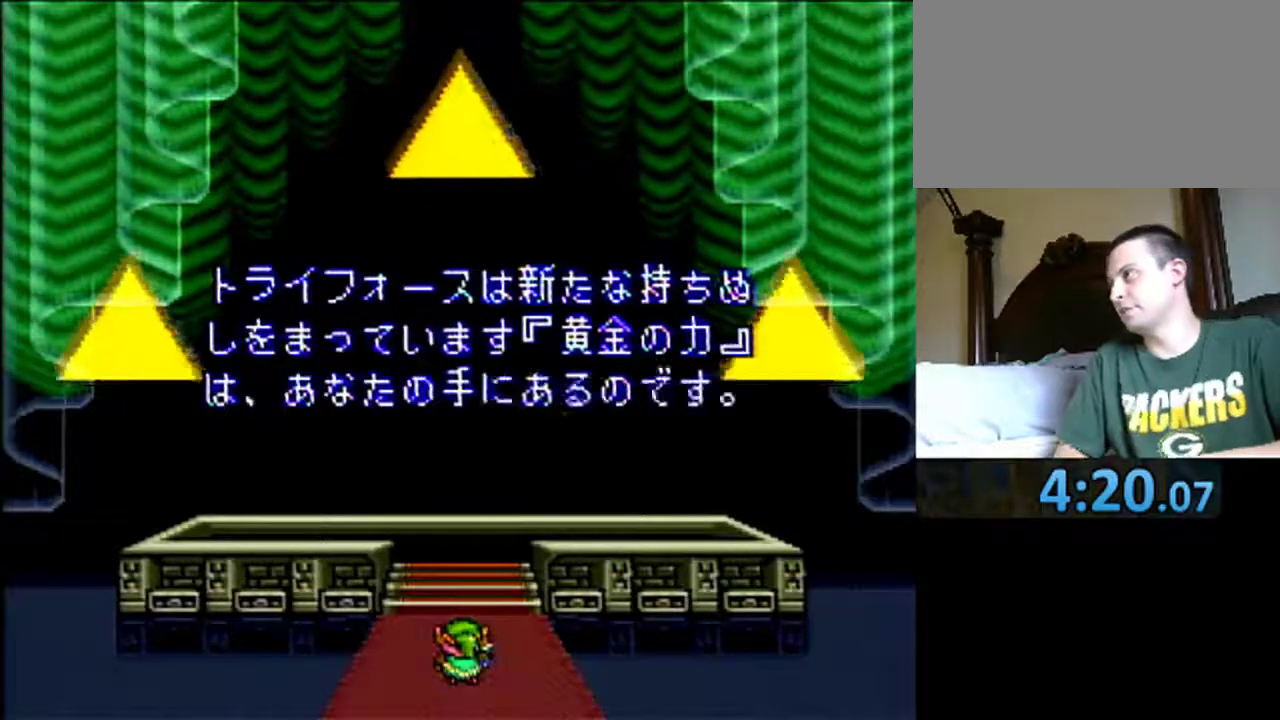
{"buttons": ["X", "Y"], "events": [[17, "A", "down"], [17, "X", "up"], [83, "Y", "down"], [117, "A", "up"], [117, "X", "down"], [183, "X", "up"], [183, "Y", "up"], [217, "A", "down"], [283, "A", "up"], [283, "X", "down"], [283, "Y", "down"], [383, "A", "down"], [383, "X", "up"], [450, "A", "up"], [483, "X", "down"]]}
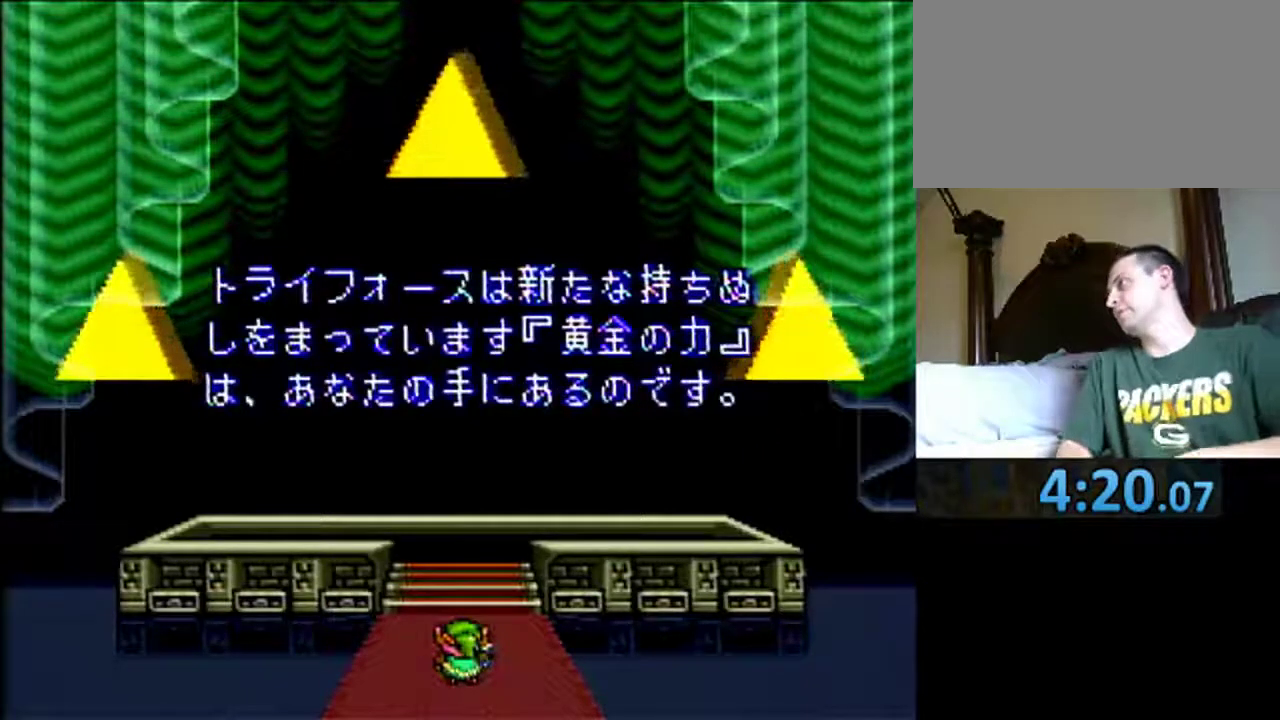
{"buttons": ["X", "Y"], "events": [[50, "A", "down"], [50, "X", "up"], [83, "Y", "up"], [117, "A", "up"], [117, "X", "down"], [183, "A", "down"], [183, "X", "up"], [183, "Y", "down"], [250, "A", "up"], [283, "X", "down"], [317, "Y", "up"], [350, "X", "up"], [383, "A", "down"], [383, "Y", "down"], [450, "A", "up"], [483, "X", "down"]]}
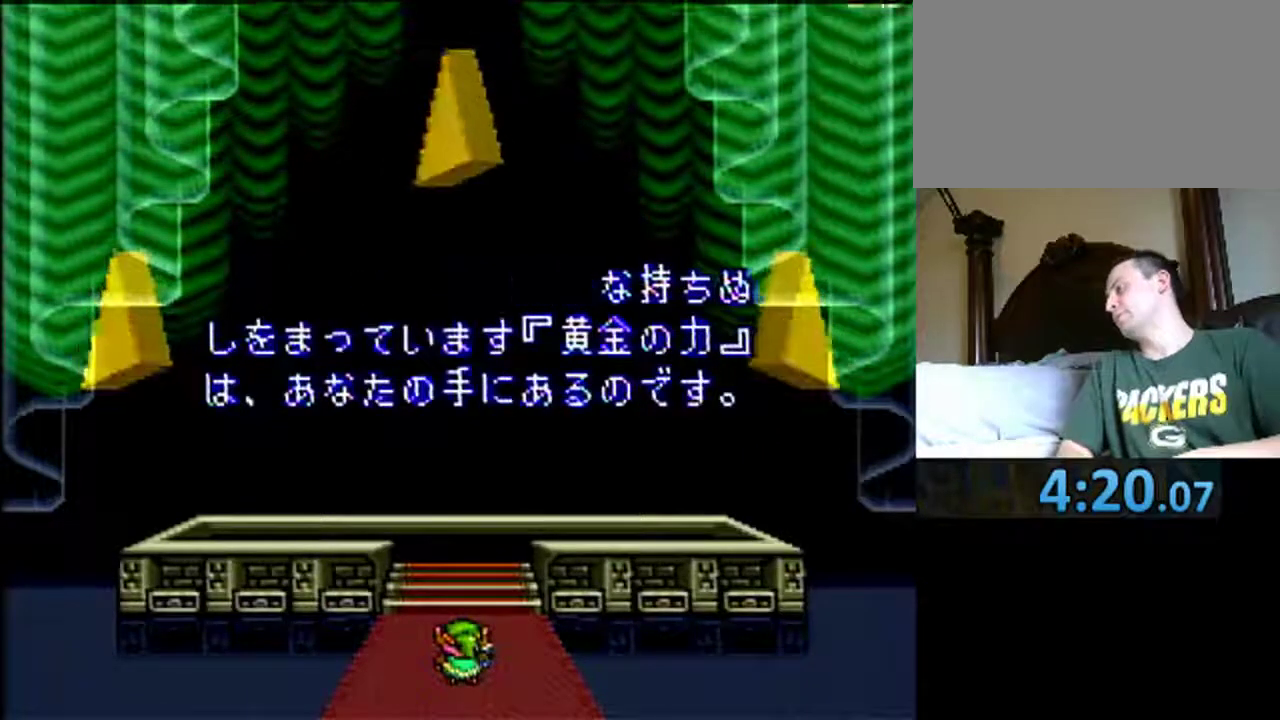
{"buttons": ["A", "Y"], "events": [[17, "Y", "up"], [50, "X", "up"], [83, "A", "down"], [150, "A", "up"], [150, "X", "down"], [150, "Y", "down"], [250, "A", "down"], [250, "X", "up"], [250, "Y", "up"], [317, "X", "down"], [350, "A", "up"], [383, "Y", "down"], [417, "X", "up"], [450, "A", "down"]]}
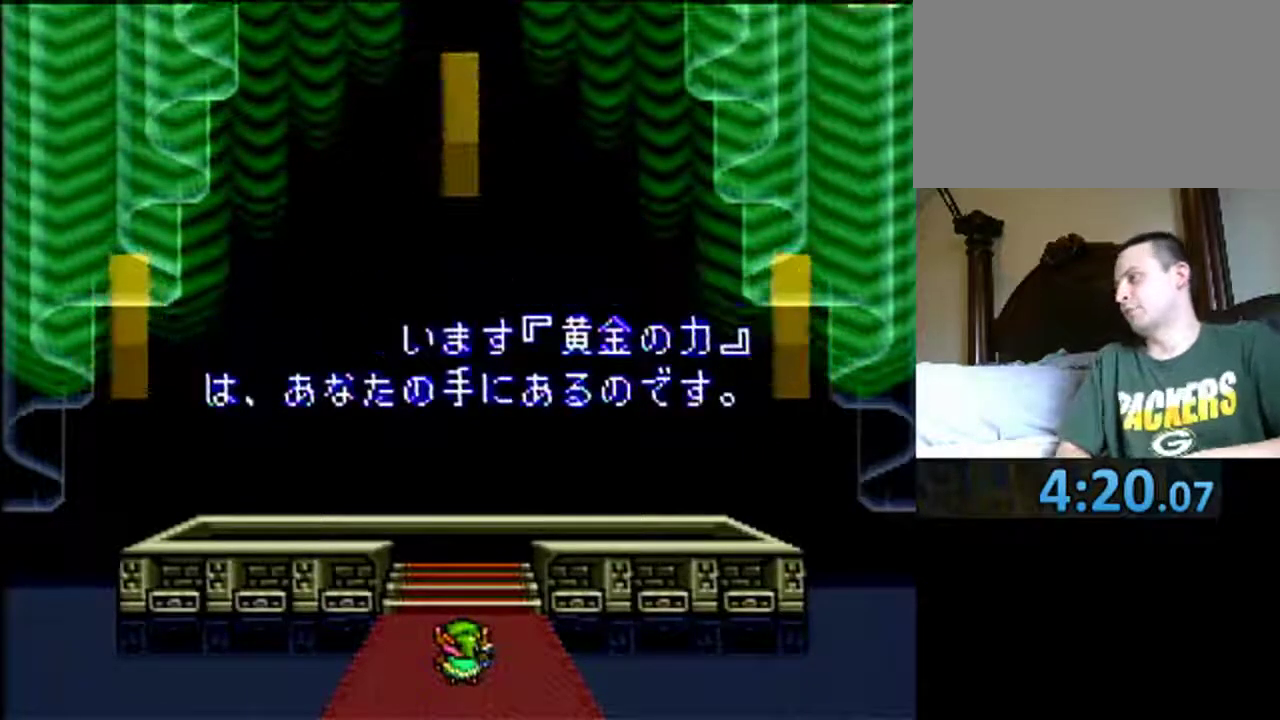
{"buttons": ["A"], "events": [[17, "A", "up"], [17, "X", "down"], [17, "Y", "up"], [117, "A", "down"], [150, "Y", "down"], [217, "A", "up"], [217, "Y", "up"], [317, "A", "down"], [317, "X", "up"], [350, "Y", "down"], [417, "A", "up"], [417, "X", "down"], [450, "Y", "up"], [500, "A", "down"], [500, "X", "up"]]}
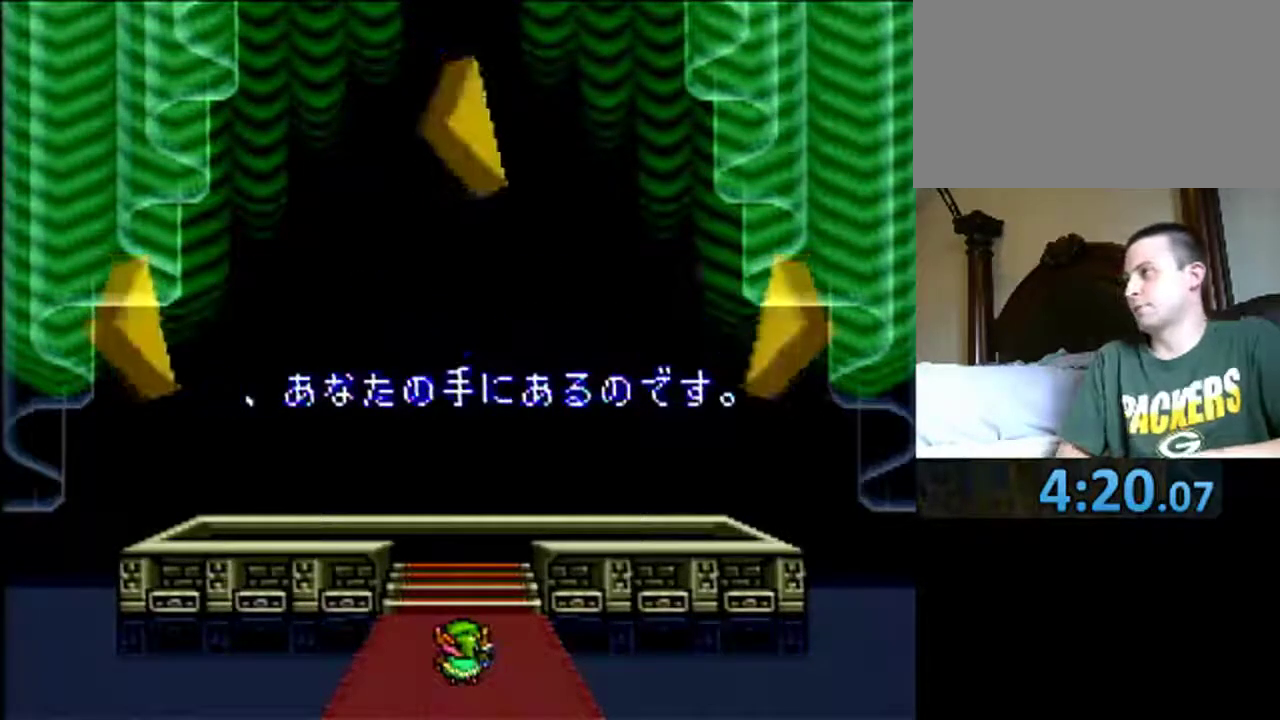
{"buttons": ["A"], "events": [[50, "Y", "down"], [150, "A", "up"], [150, "X", "down"], [217, "Y", "up"], [250, "A", "down"], [283, "Y", "down"], [350, "A", "up"], [400, "Y", "up"], [433, "X", "up"], [483, "A", "down"]]}
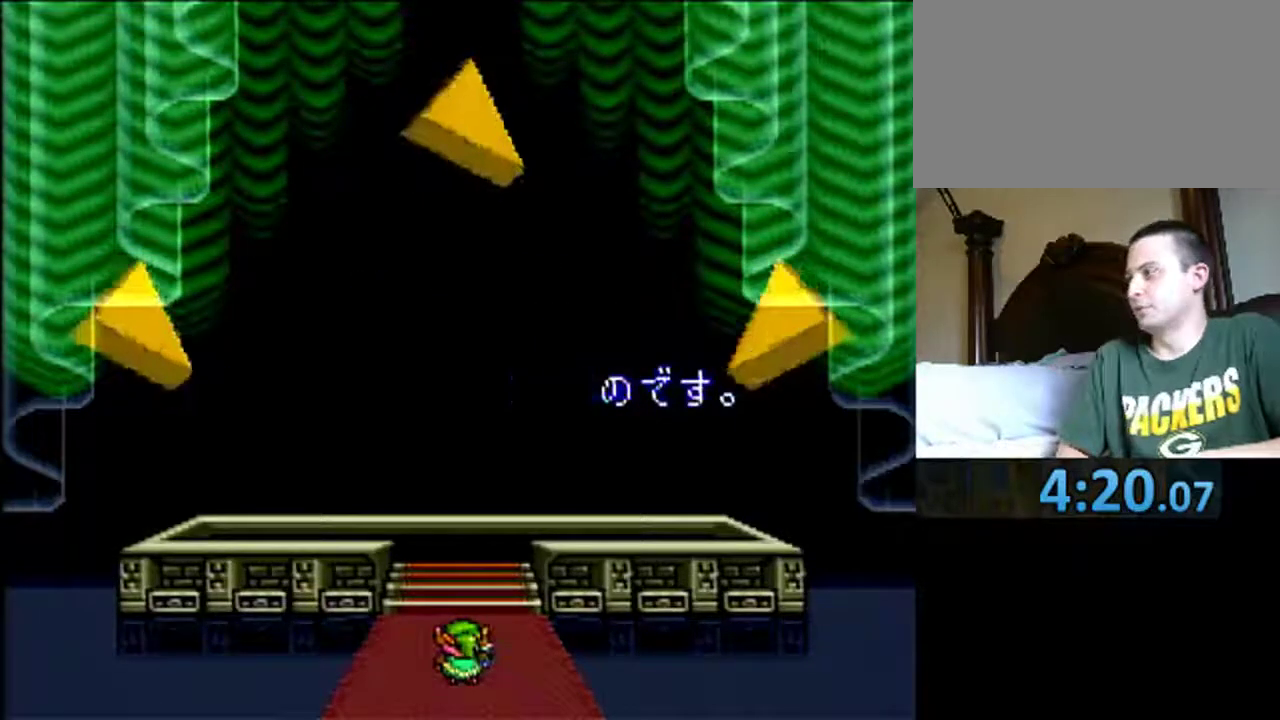
{"buttons": ["X"], "events": [[50, "A", "up"], [50, "Y", "down"], [83, "X", "down"], [167, "A", "down"], [167, "X", "up"], [167, "Y", "up"], [283, "A", "up"], [283, "X", "down"], [283, "Y", "down"], [350, "X", "up"], [383, "A", "down"], [417, "Y", "up"], [433, "A", "up"], [433, "X", "down"]]}
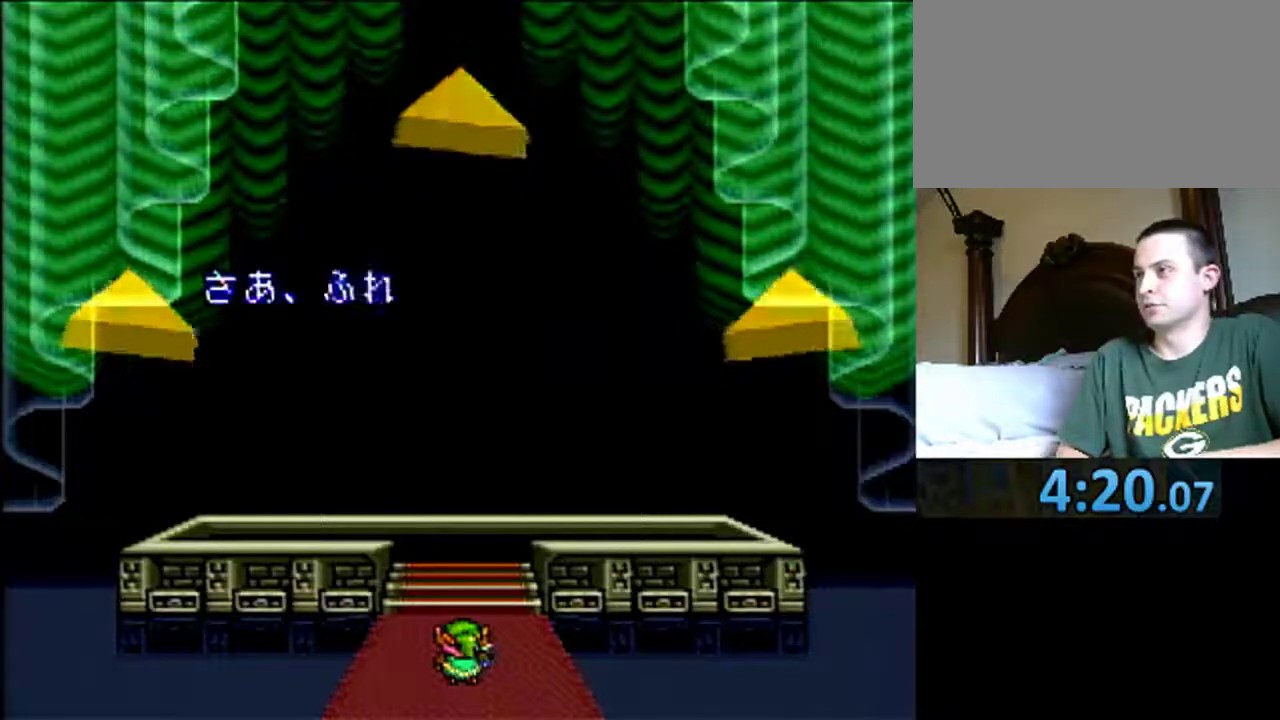
{"buttons": ["A", "Y"], "events": [[17, "A", "down"], [17, "X", "up"], [17, "Y", "down"], [117, "A", "up"], [150, "X", "down"], [150, "Y", "up"], [200, "A", "down"], [200, "X", "up"], [233, "Y", "down"], [350, "A", "up"], [350, "X", "down"], [350, "Y", "up"], [433, "A", "down"], [433, "X", "up"], [433, "Y", "down"]]}
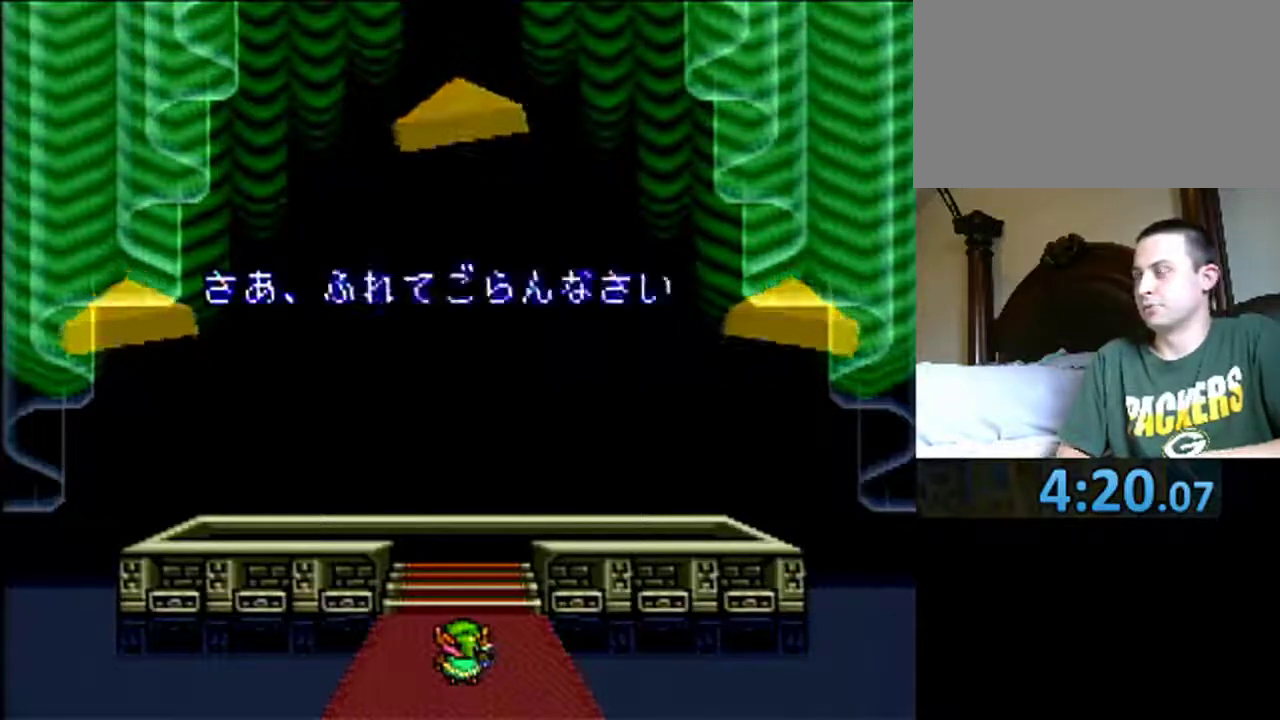
{"buttons": ["X", "Y"], "events": [[50, "A", "up"], [117, "X", "down"], [117, "Y", "up"], [167, "X", "up"], [200, "A", "down"], [200, "Y", "down"], [317, "A", "up"], [317, "X", "down"], [317, "Y", "up"], [417, "A", "down"], [433, "Y", "down"], [500, "A", "up"]]}
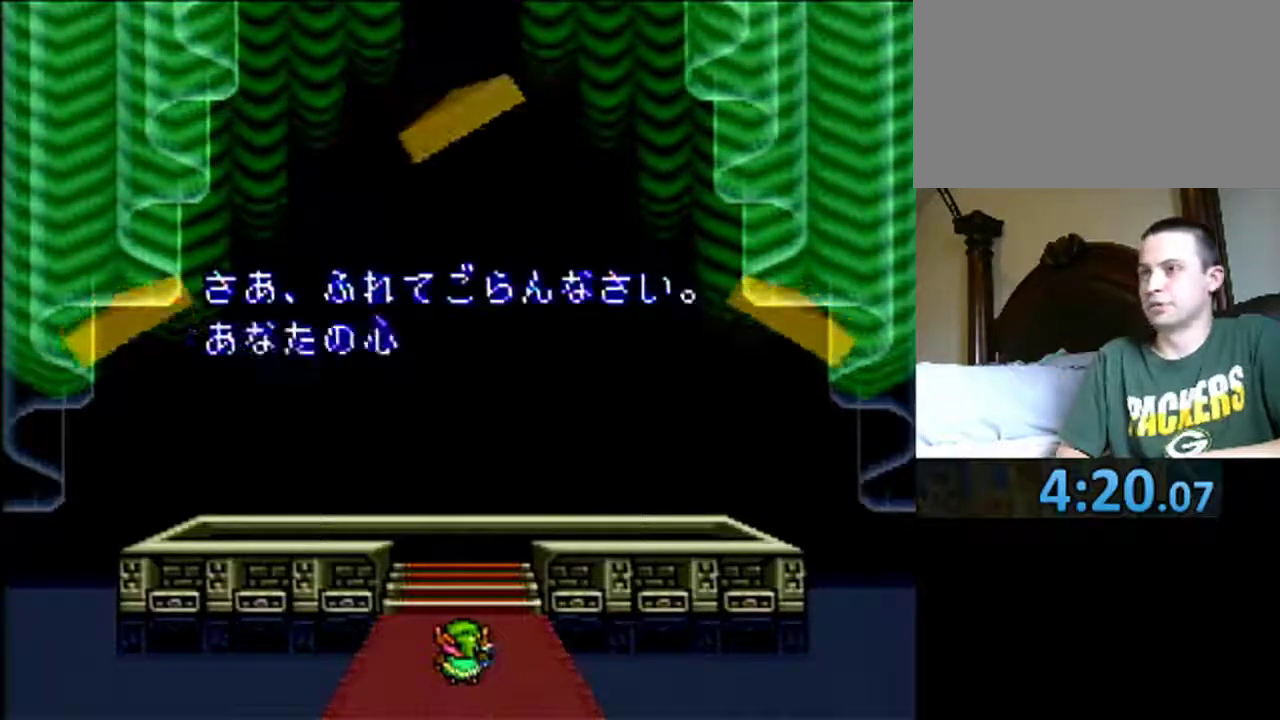
{"buttons": ["X"], "events": [[50, "Y", "up"], [117, "A", "down"], [117, "X", "up"], [150, "Y", "down"], [217, "A", "up"], [250, "X", "down"], [283, "Y", "up"], [300, "A", "down"], [300, "X", "up"], [367, "Y", "down"], [417, "A", "up"], [450, "X", "down"], [483, "Y", "up"]]}
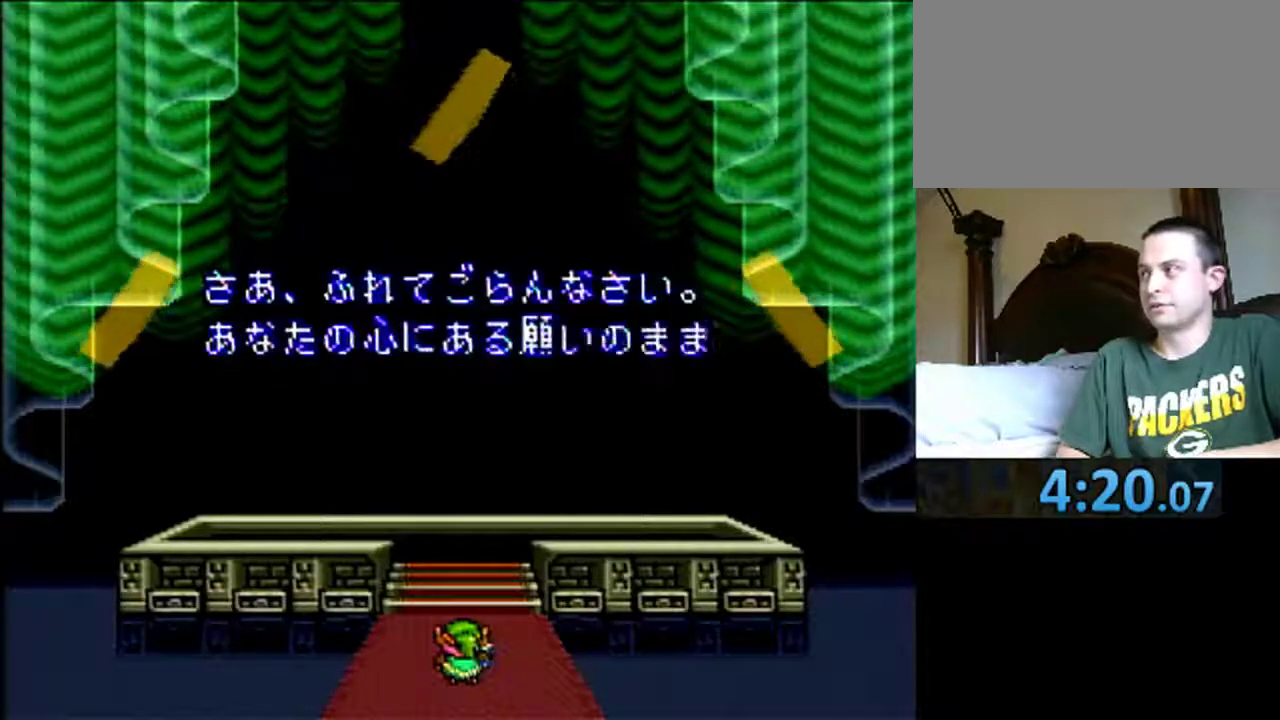
{"buttons": ["A", "Y"], "events": [[17, "A", "down"], [17, "X", "up"], [67, "A", "up"], [67, "Y", "down"], [100, "X", "down"], [167, "A", "down"], [167, "X", "up"], [200, "Y", "up"], [233, "A", "up"], [233, "X", "down"], [283, "Y", "down"], [317, "X", "up"], [417, "X", "down"], [417, "Y", "up"], [467, "A", "down"], [467, "X", "up"], [467, "Y", "down"]]}
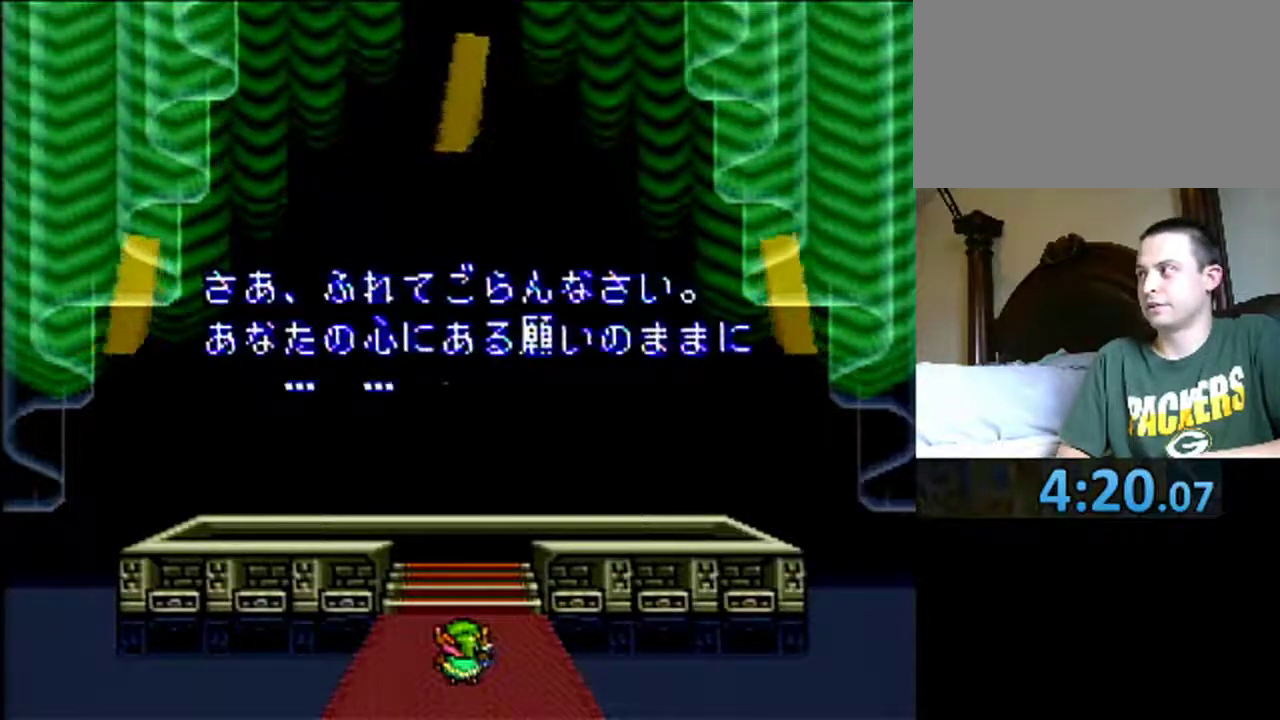
{"buttons": ["X", "Y"], "events": [[33, "A", "up"], [100, "X", "down"], [117, "Y", "up"], [183, "A", "down"], [183, "X", "up"], [217, "Y", "down"], [233, "A", "up"], [300, "Y", "up"], [367, "A", "down"], [400, "Y", "down"], [450, "A", "up"], [483, "X", "down"]]}
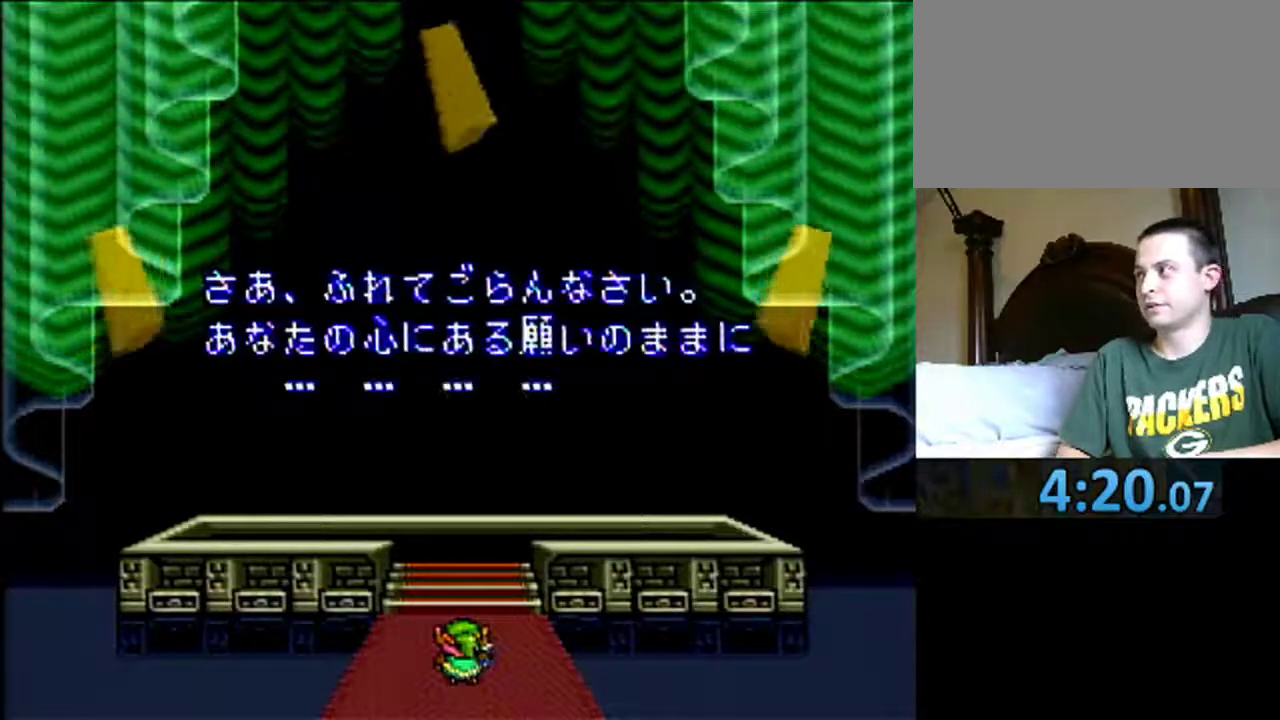
{"buttons": ["X"]}
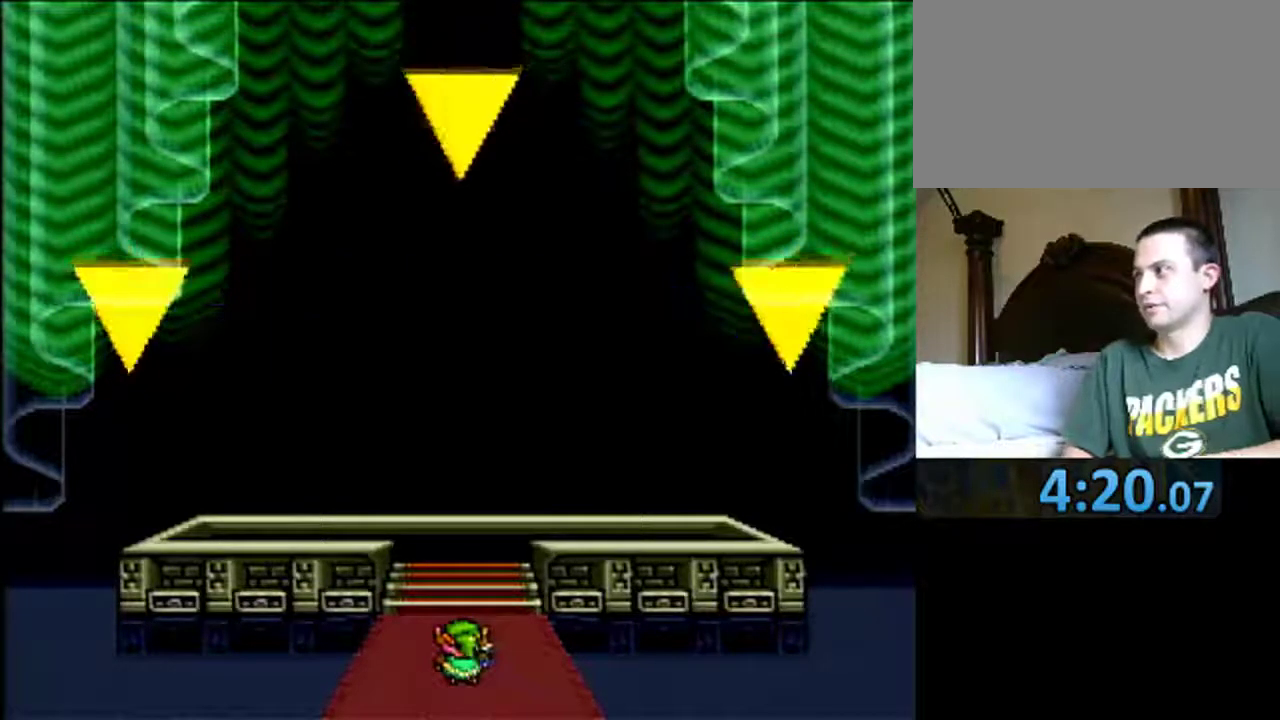
{"buttons": ["Y"], "events": [[50, "X", "up"], [50, "Y", "down"], [167, "X", "down"], [167, "Y", "up"], [233, "X", "up"], [267, "Y", "down"], [433, "Y", "up"], [500, "Y", "down"]]}
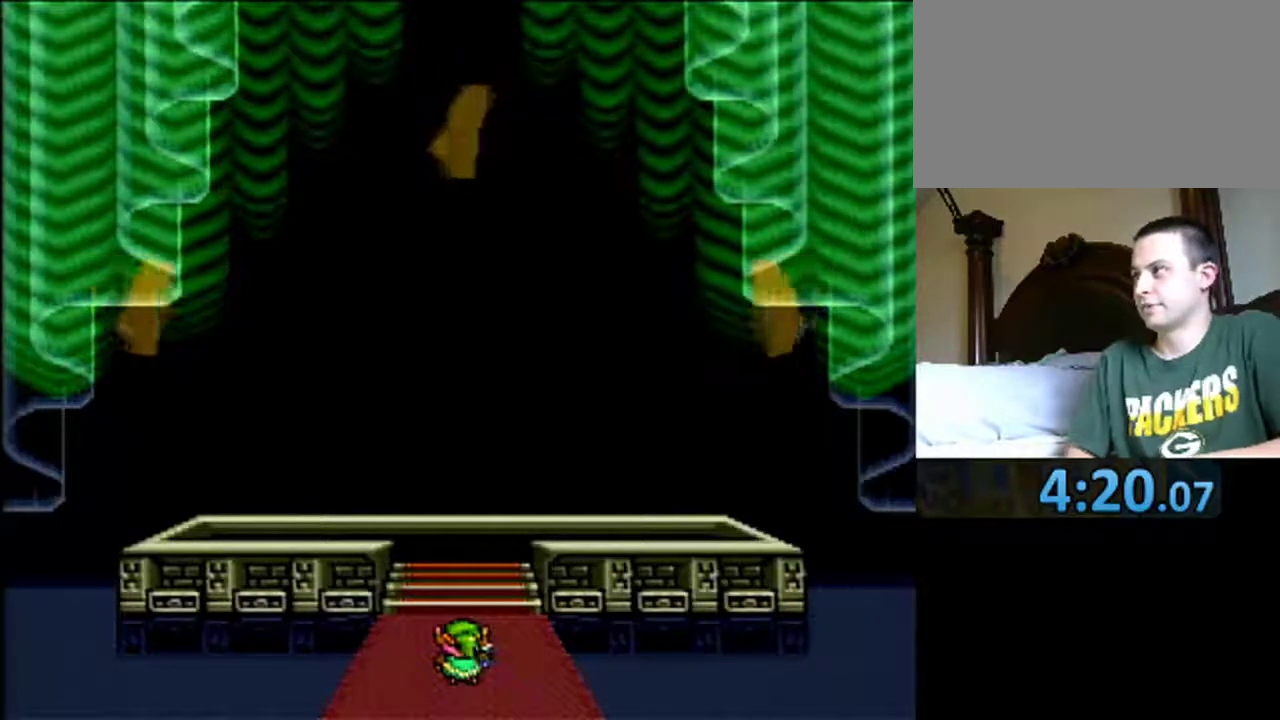
{"buttons": [], "events": [[33, "X", "down"], [117, "X", "up"], [183, "Y", "up"], [300, "X", "down"], [367, "A", "down"], [367, "X", "up"], [433, "A", "up"]]}